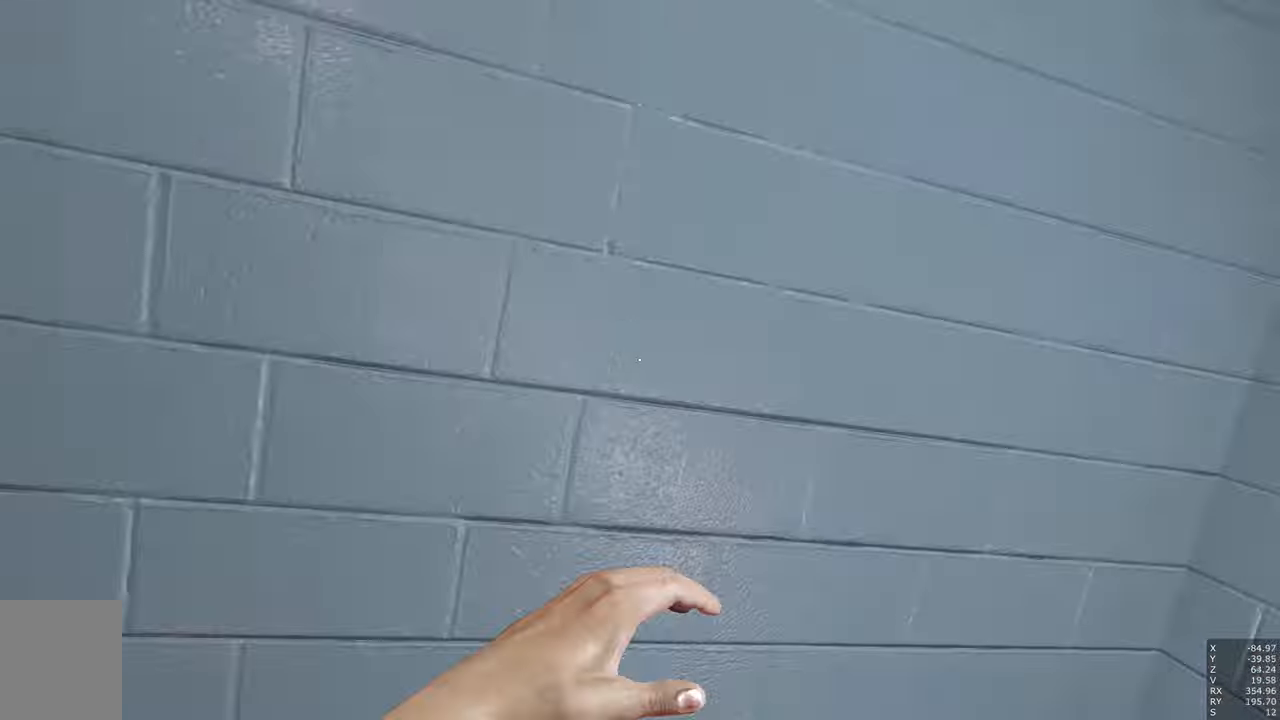
Gameplay with keyboard and mouse; each line is a JSON object with the keys and mouse buttons held at the frame after it. "events" lists presses ("down") and releases ("up") of "a", "c", "ctrl", "d", "e", "escape", "f", "q", "s", "shift", "space", "tab", "w", "z", "mouse_left" and "mouse_right" between this image and that frame as [ms after this image, input, new state], when the widget could be followed in between. "mouse_left", "mouse_right" = the "left", "right" buttons of the "mouse" list. No other keys are recorded. Mouse movement is not recorded.
{"keys": ["w"], "mouse": [], "events": [[16, "space", "up"], [250, "q", "down"], [350, "q", "up"]]}
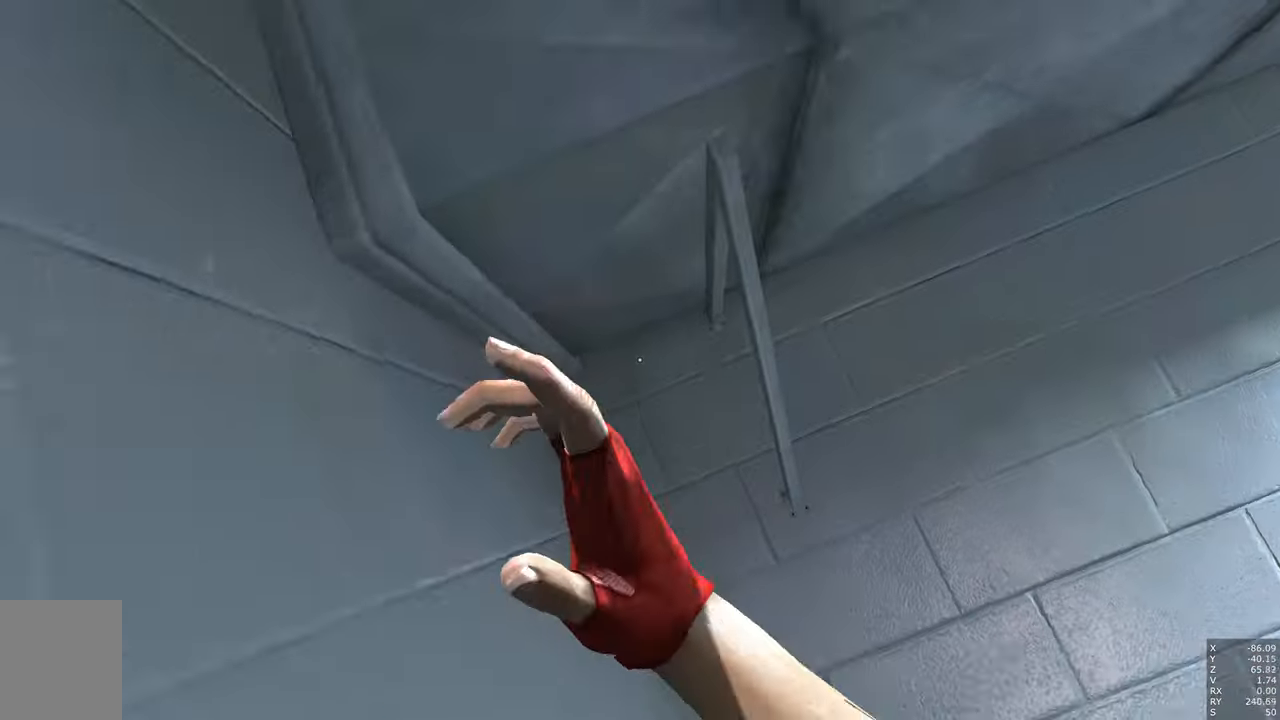
{"keys": ["a", "shift", "space", "w"], "mouse": [], "events": [[133, "a", "down"], [133, "shift", "down"], [166, "space", "down"]]}
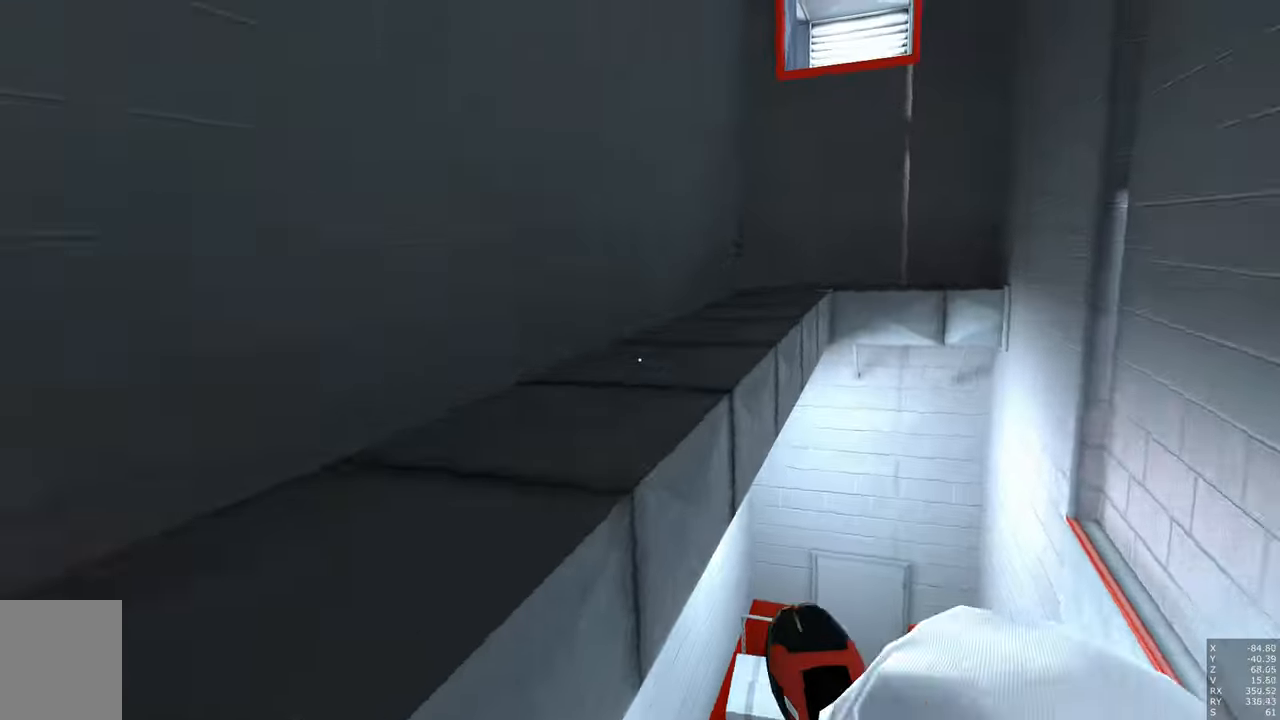
{"keys": ["d", "space", "w"], "mouse": [], "events": [[283, "space", "up"], [333, "a", "up"], [333, "shift", "up"], [416, "d", "down"], [466, "space", "down"]]}
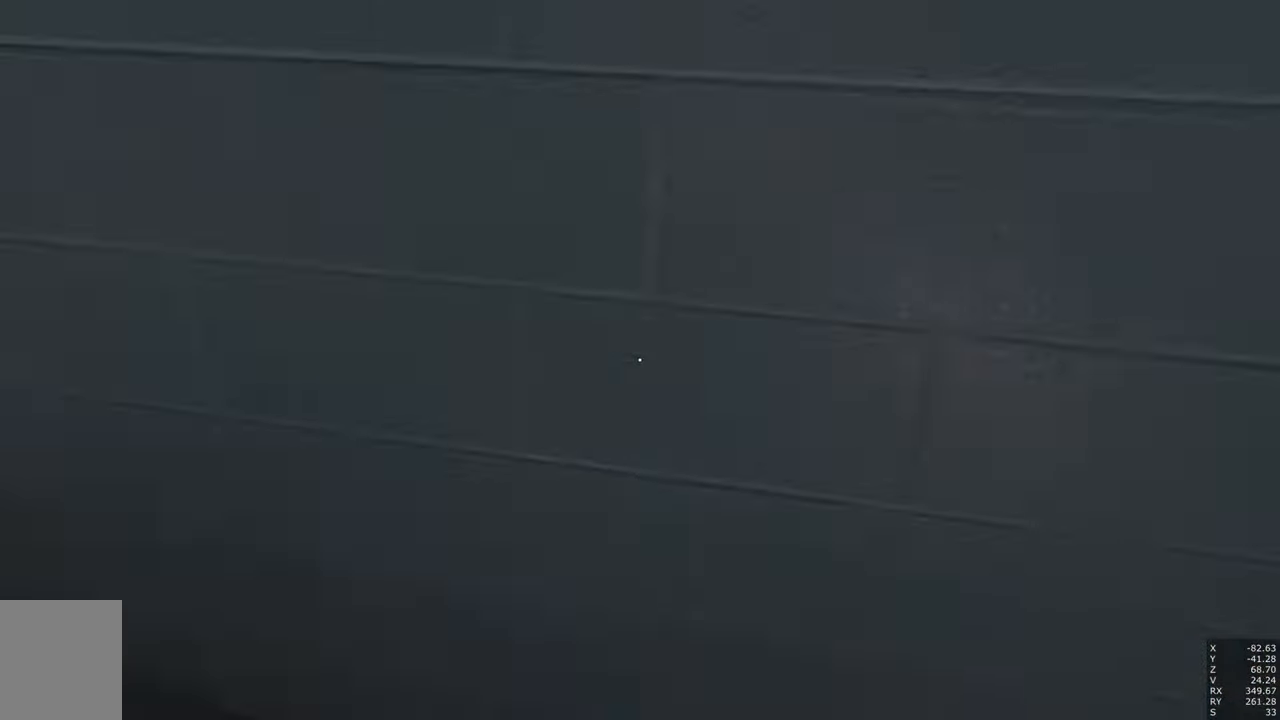
{"keys": ["w"], "mouse": [], "events": [[50, "space", "up"], [150, "d", "up"], [383, "space", "down"], [483, "space", "up"]]}
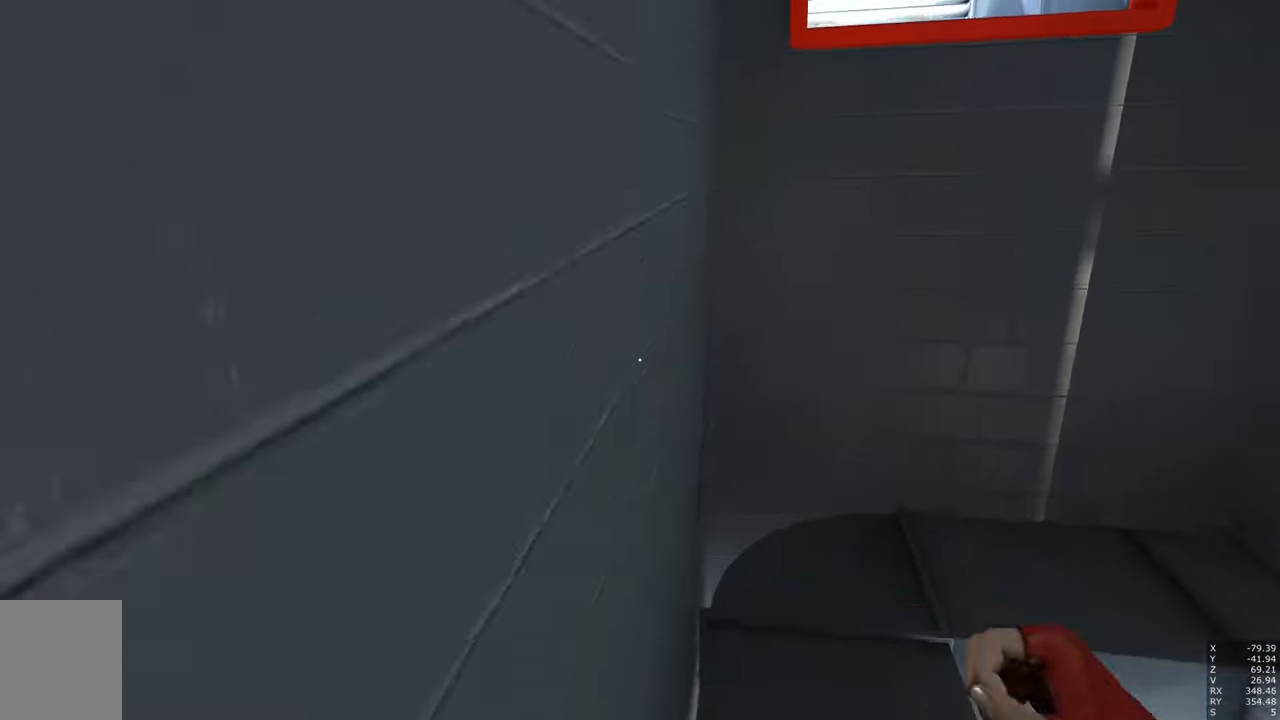
{"keys": ["shift", "w"], "mouse": [], "events": [[166, "space", "down"], [216, "shift", "down"], [400, "space", "up"]]}
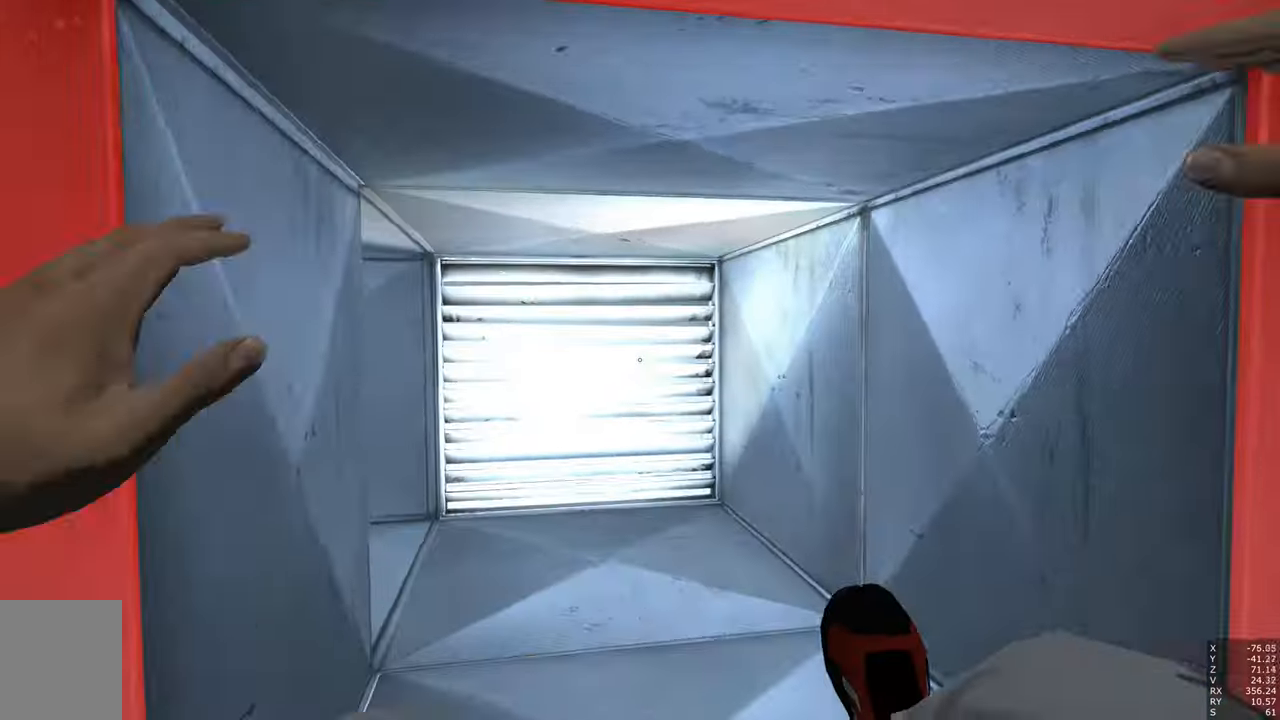
{"keys": [], "mouse": [], "events": [[50, "shift", "up"], [100, "w", "up"]]}
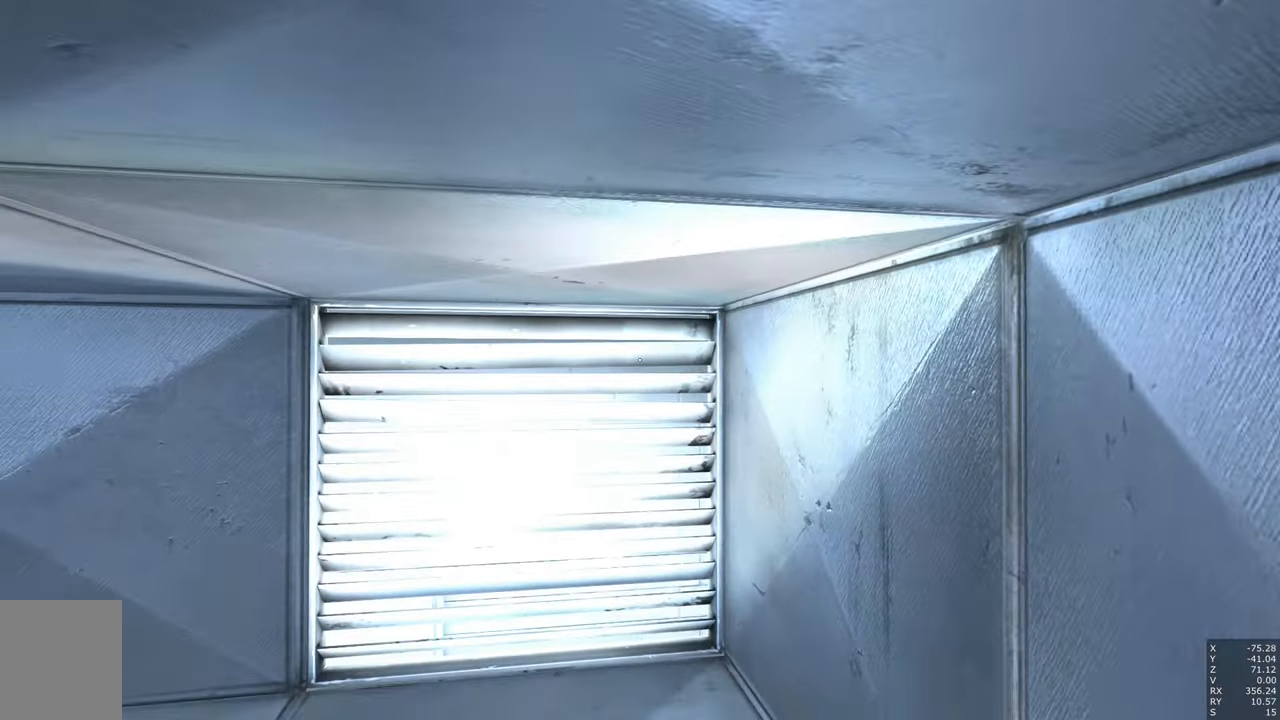
{"keys": ["w"], "mouse": [], "events": [[300, "w", "down"]]}
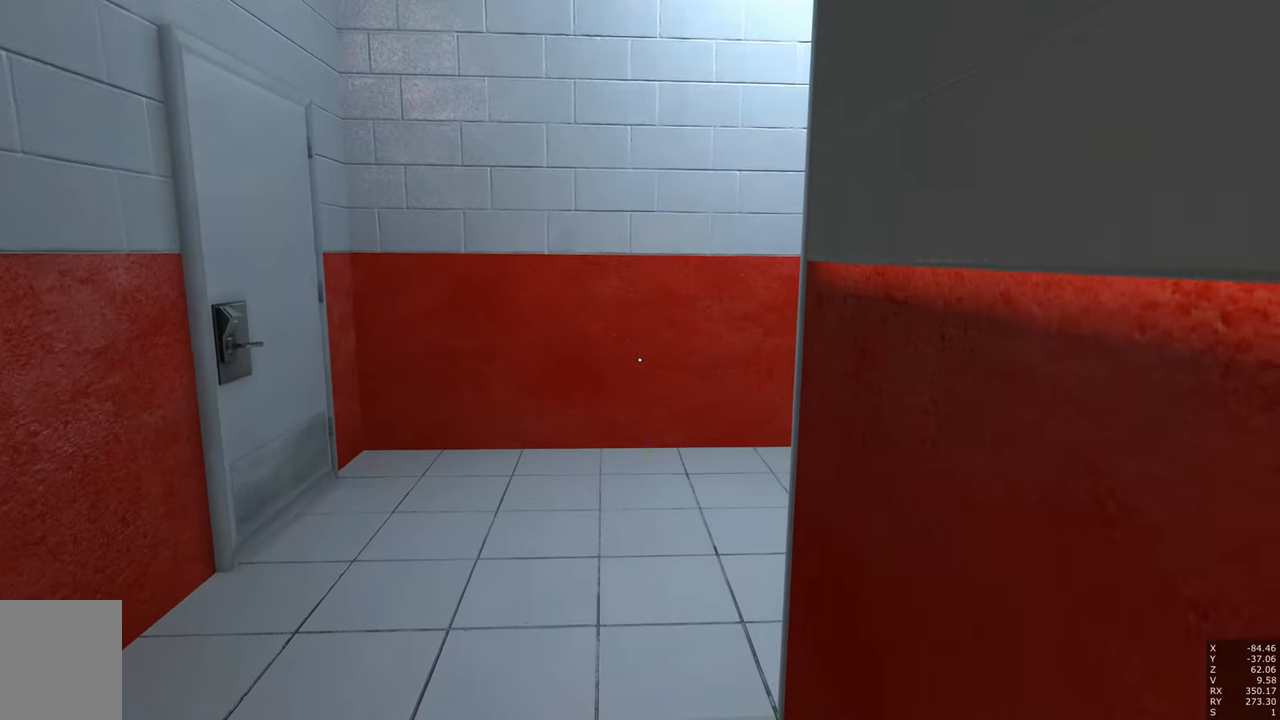
{"keys": ["q", "w"], "mouse": [], "events": [[183, "space", "down"], [267, "space", "up"], [500, "q", "down"]]}
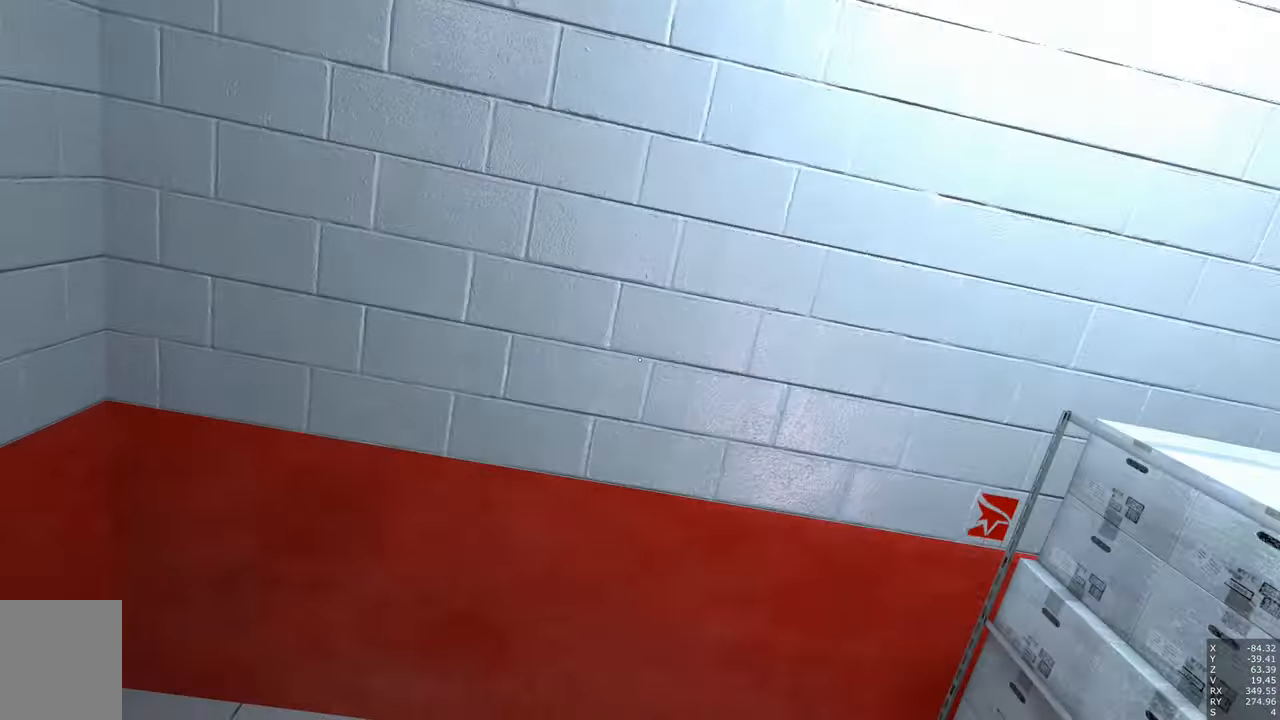
{"keys": ["w"], "mouse": [], "events": [[50, "space", "down"], [83, "q", "up"], [150, "space", "up"]]}
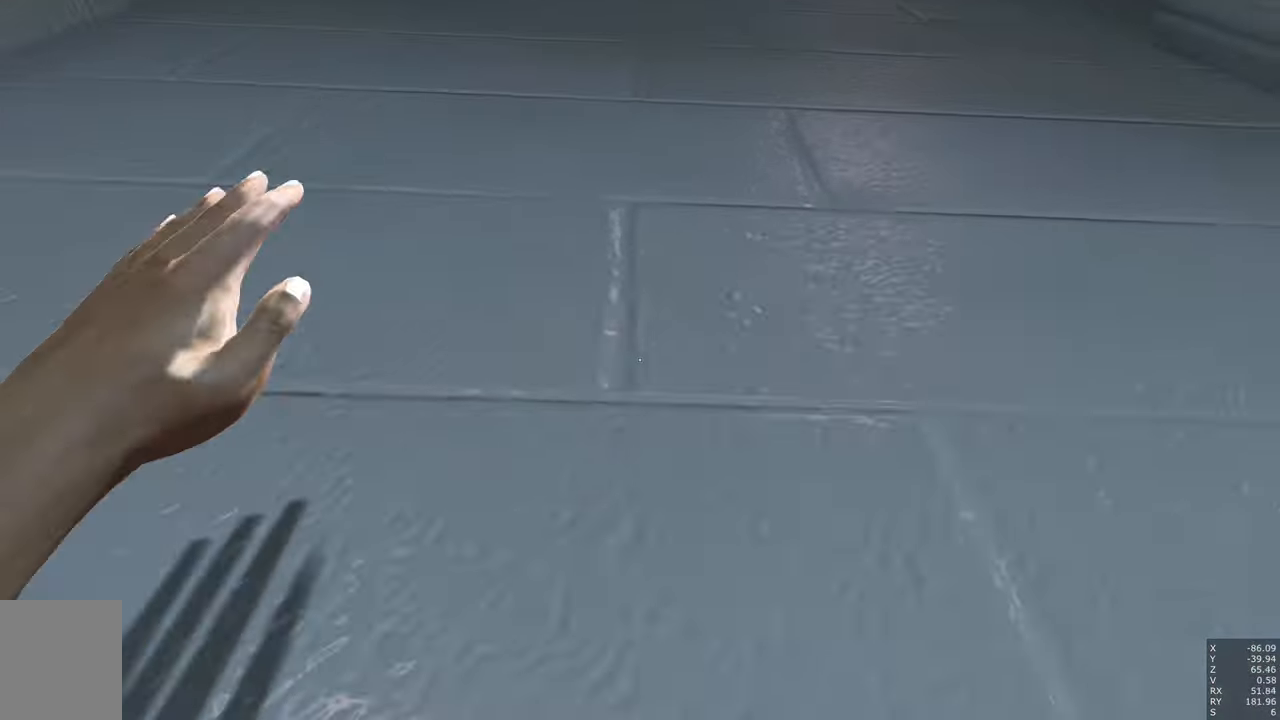
{"keys": [], "mouse": [], "events": [[50, "w", "up"]]}
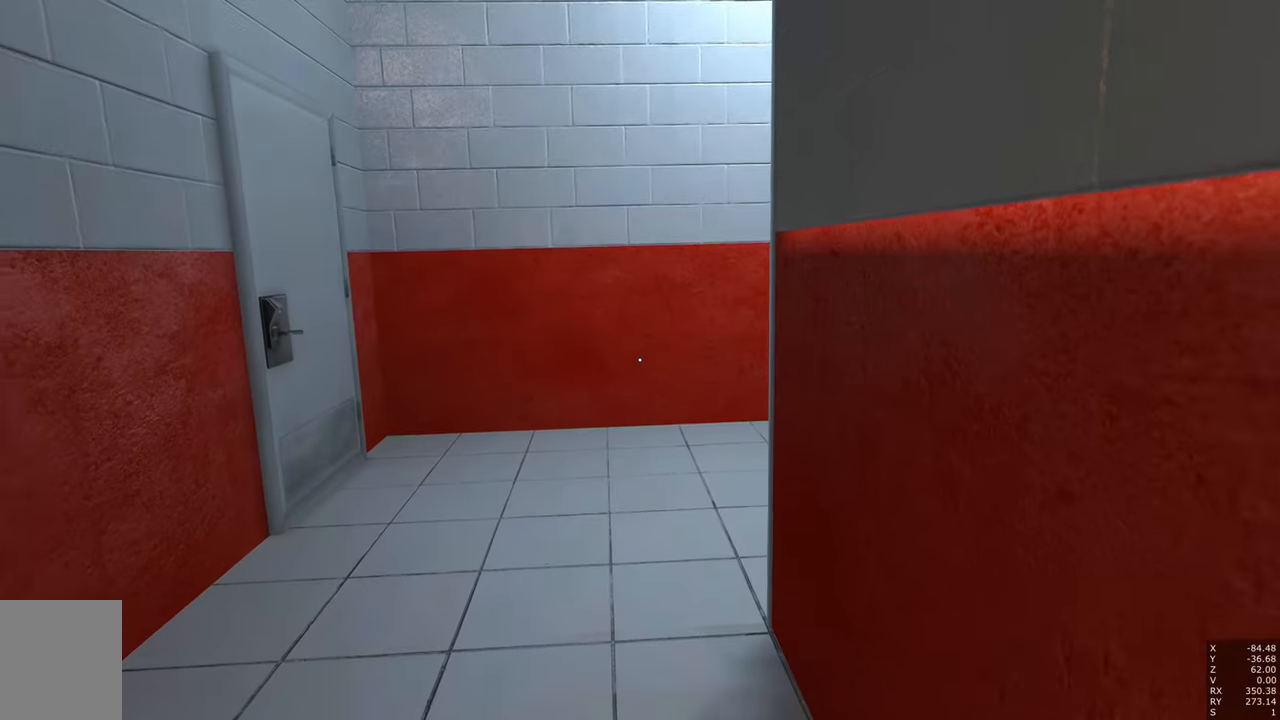
{"keys": [], "mouse": [], "events": []}
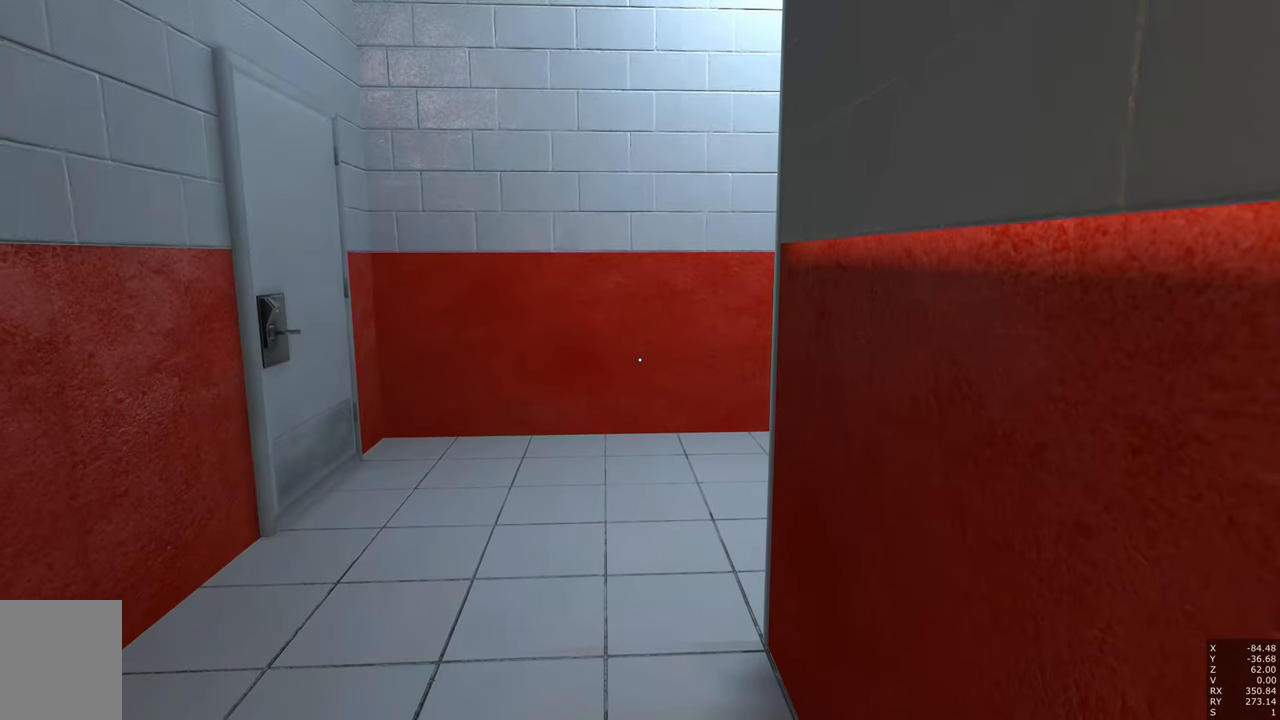
{"keys": [], "mouse": [], "events": []}
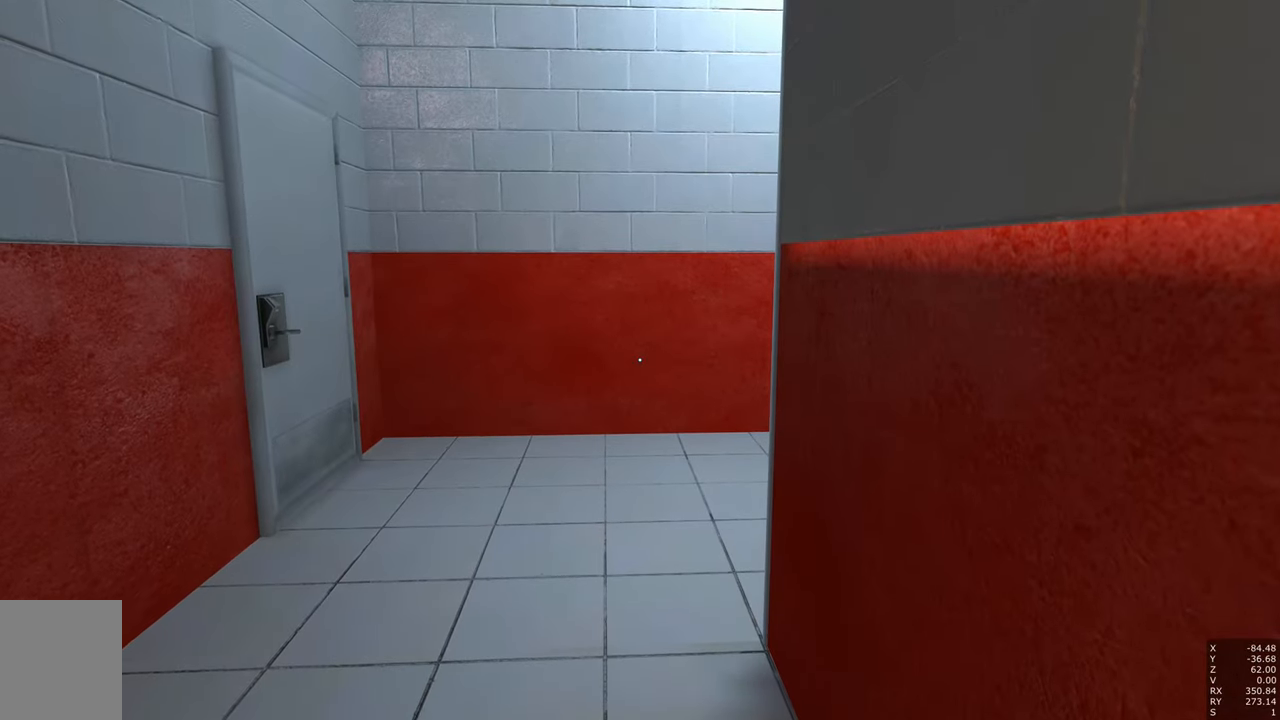
{"keys": [], "mouse": [], "events": []}
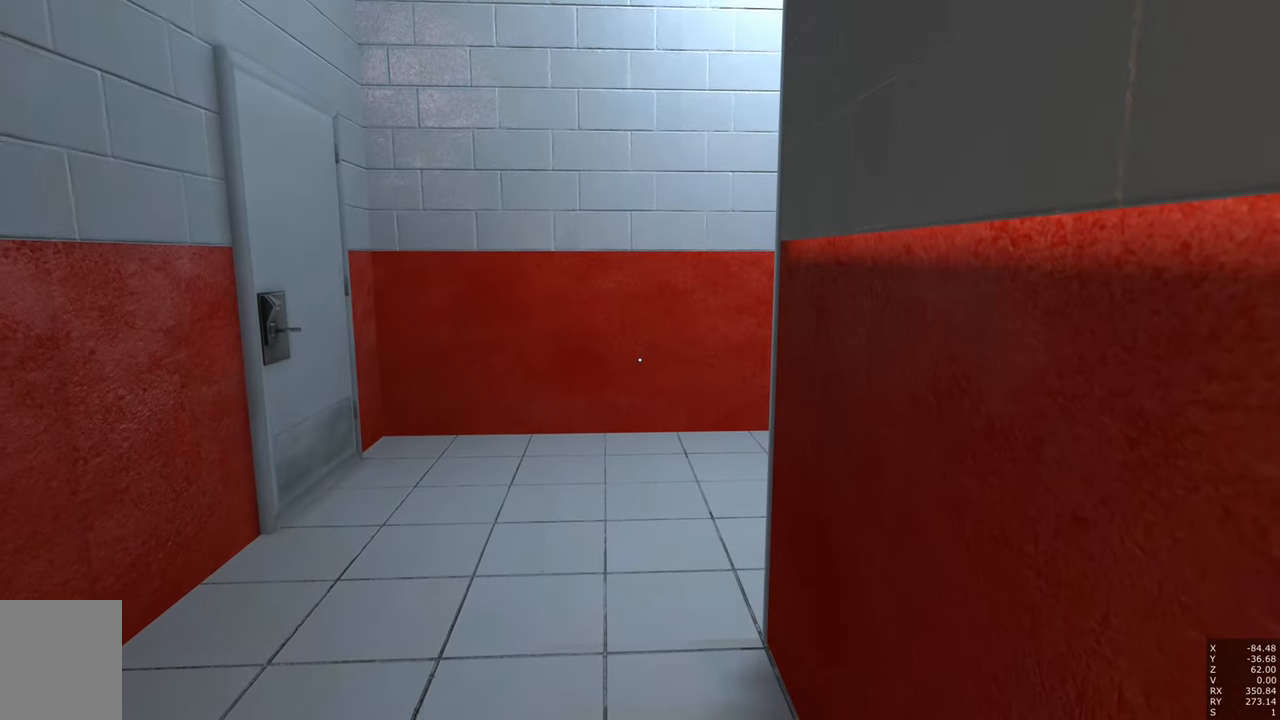
{"keys": [], "mouse": [], "events": []}
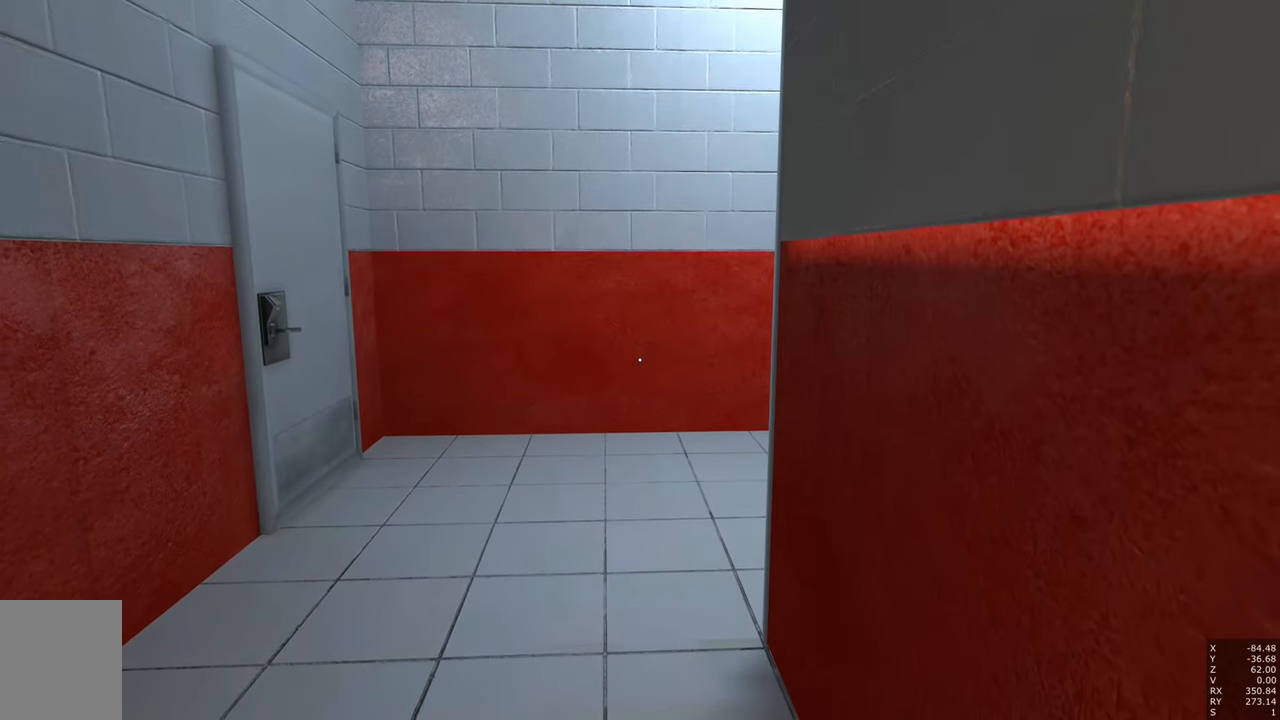
{"keys": [], "mouse": [], "events": []}
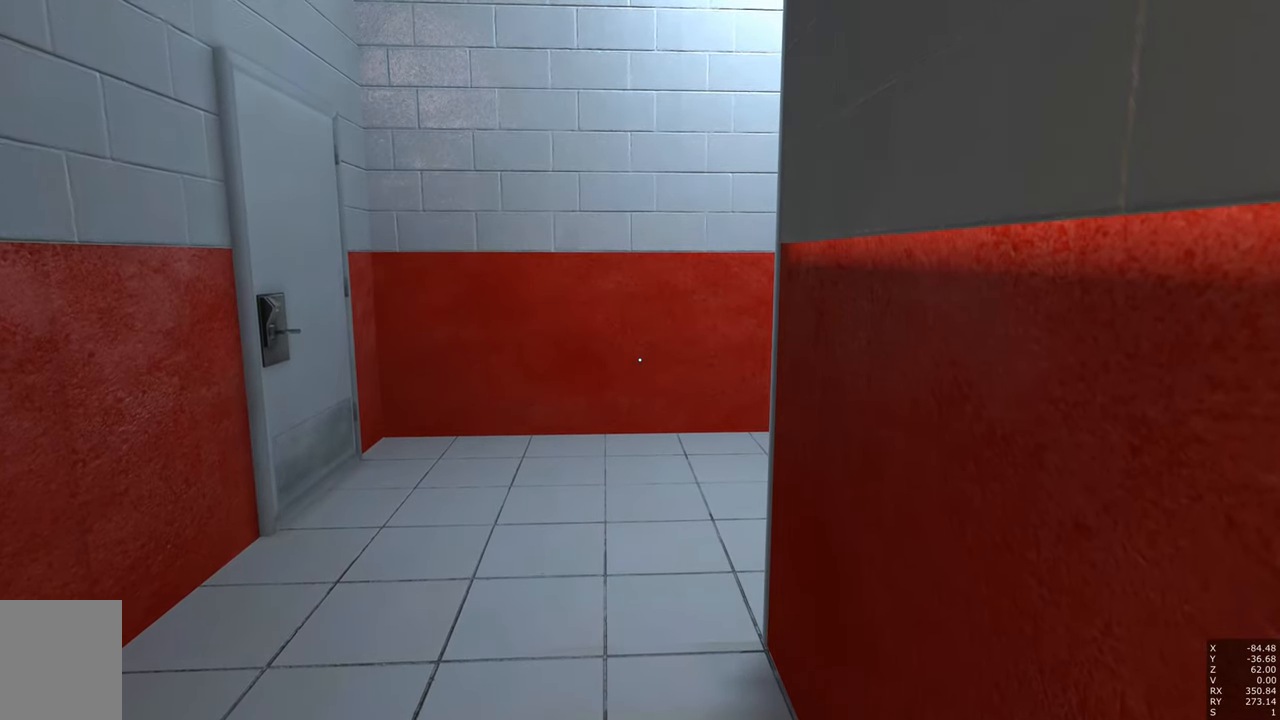
{"keys": [], "mouse": [], "events": []}
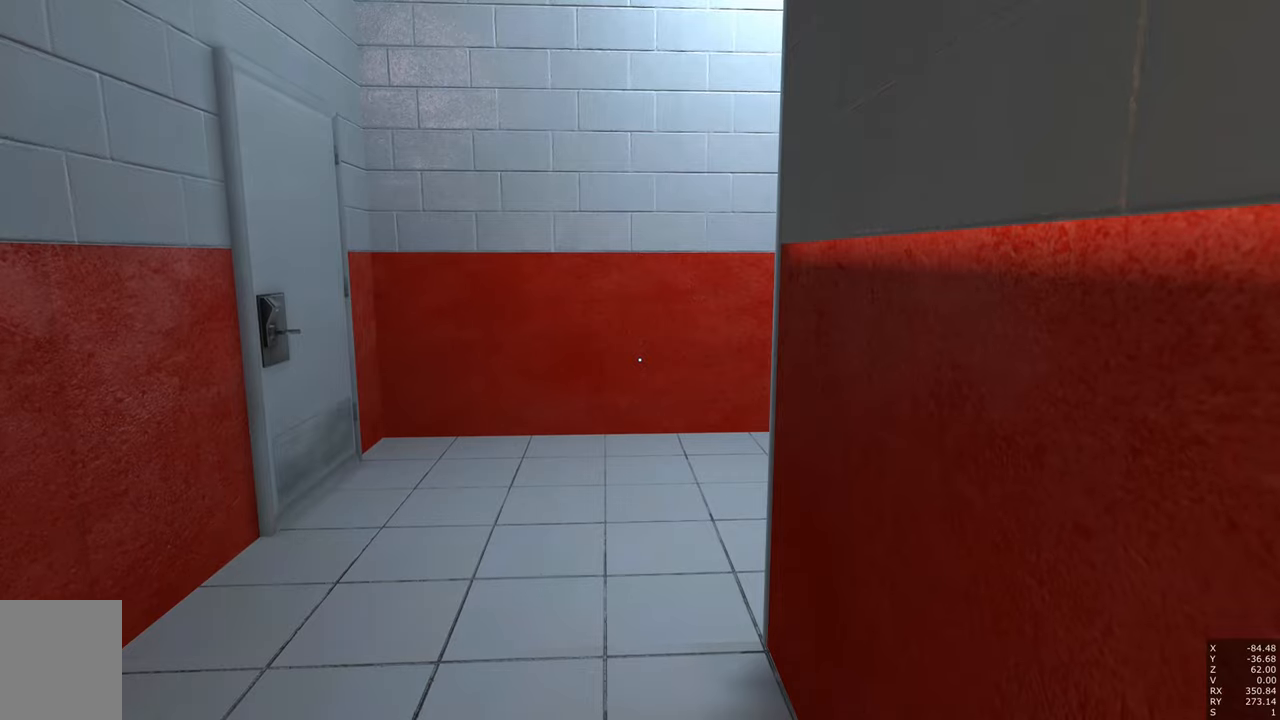
{"keys": [], "mouse": [], "events": []}
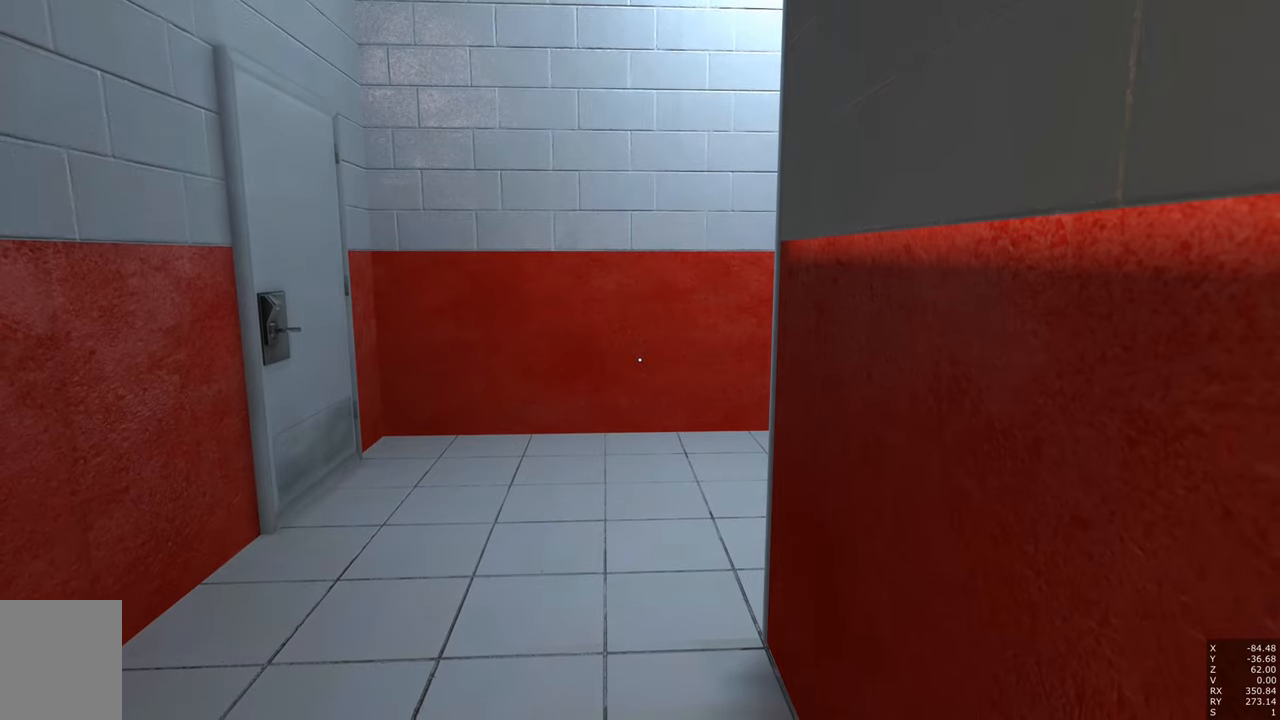
{"keys": [], "mouse": [], "events": []}
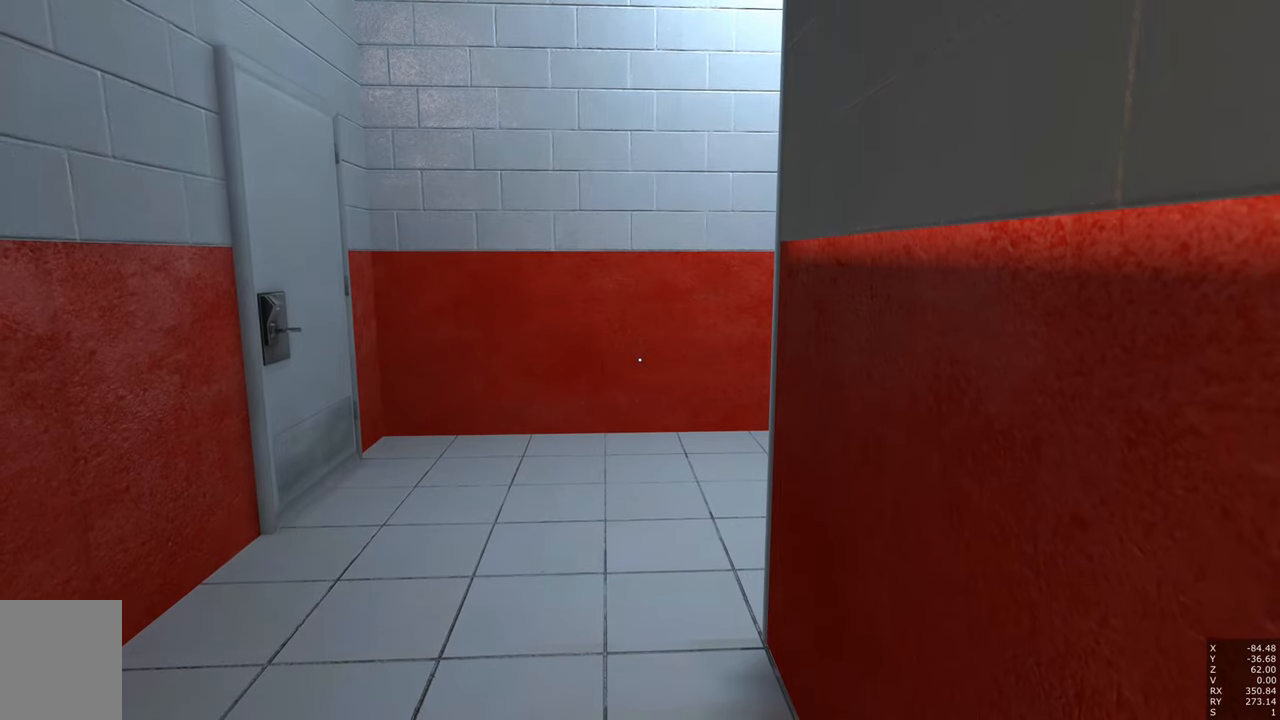
{"keys": ["w"], "mouse": [], "events": [[400, "w", "down"]]}
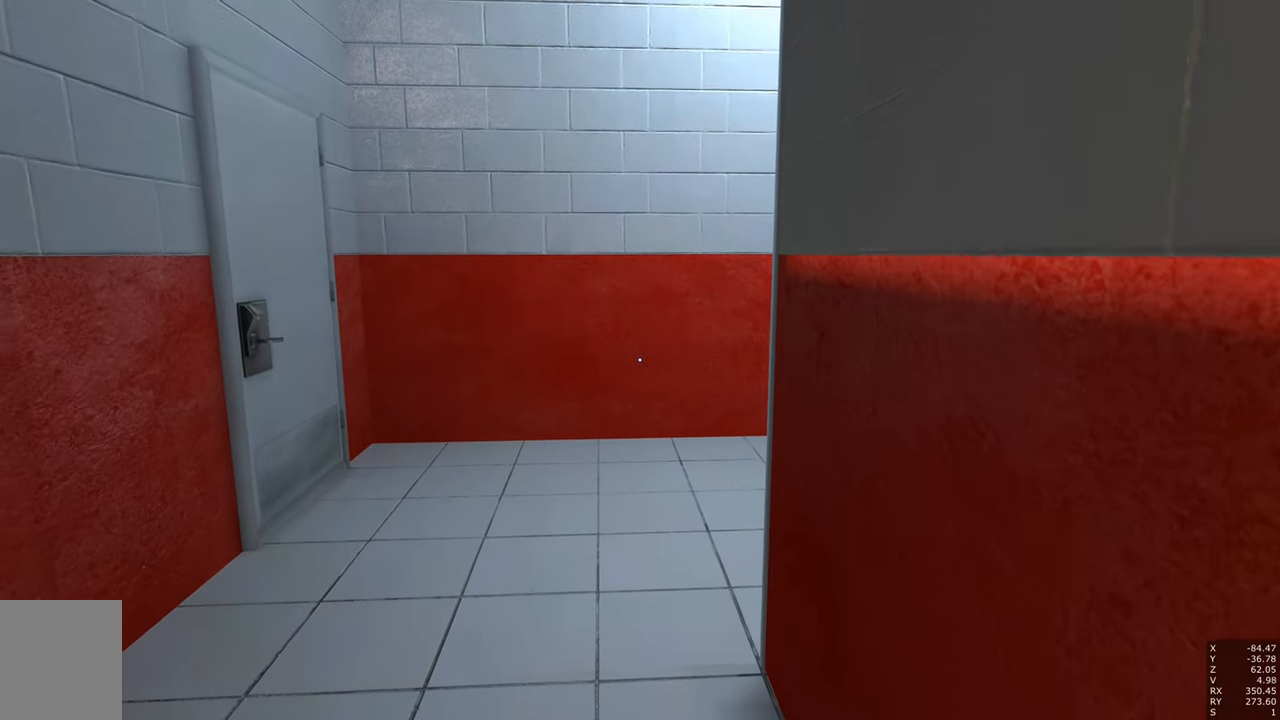
{"keys": ["w"], "mouse": [], "events": [[267, "space", "down"], [400, "space", "up"]]}
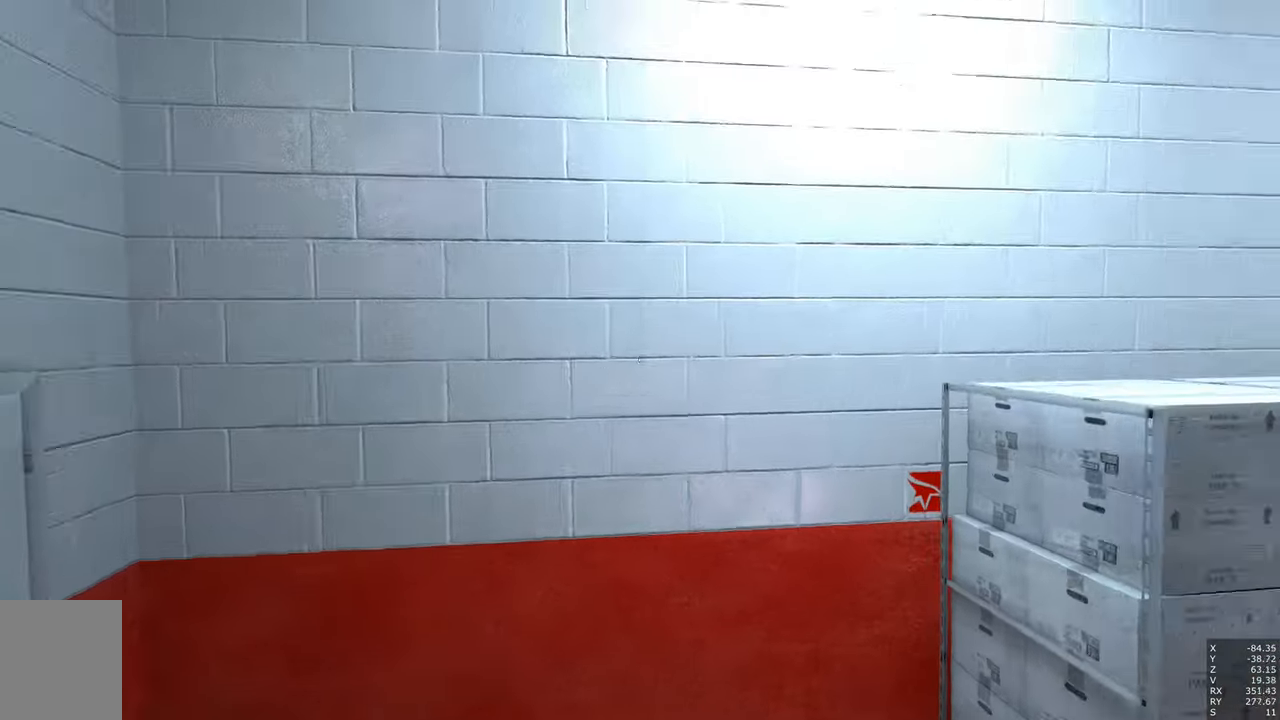
{"keys": ["w"], "mouse": [], "events": [[84, "q", "down"], [184, "space", "down"], [234, "q", "up"], [284, "space", "up"]]}
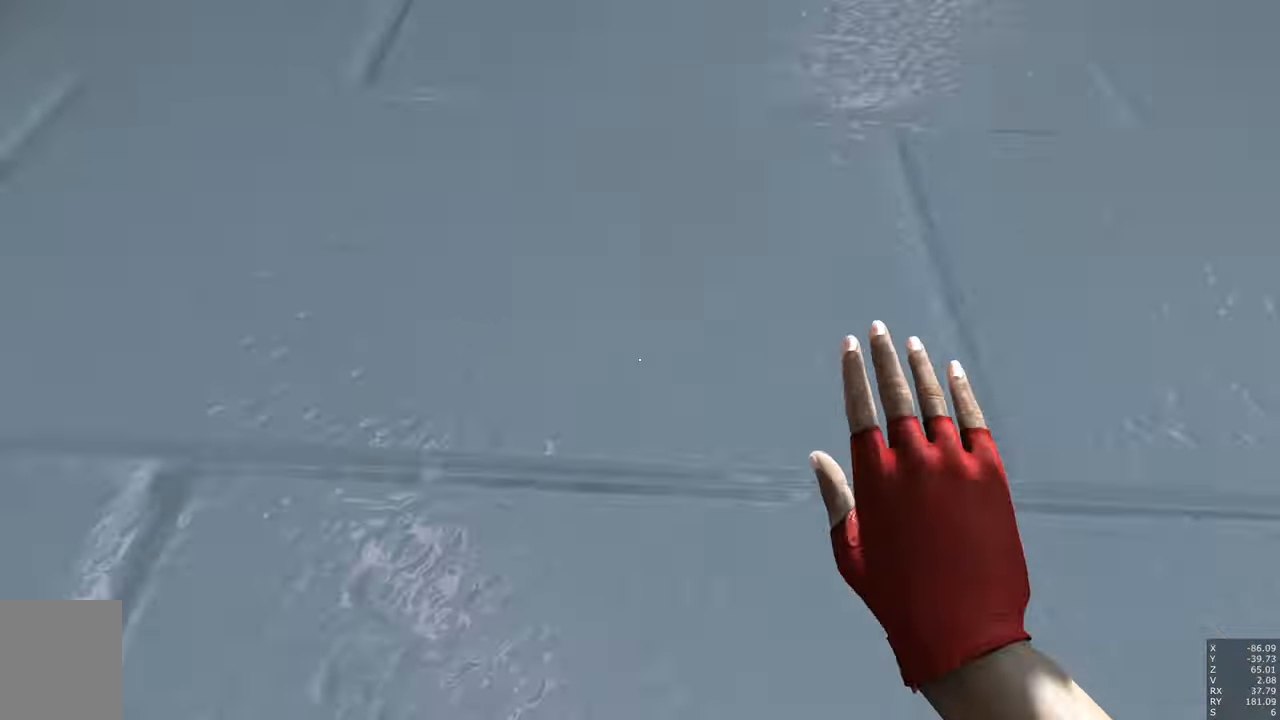
{"keys": ["w"], "mouse": [], "events": [[17, "q", "down"], [150, "q", "up"]]}
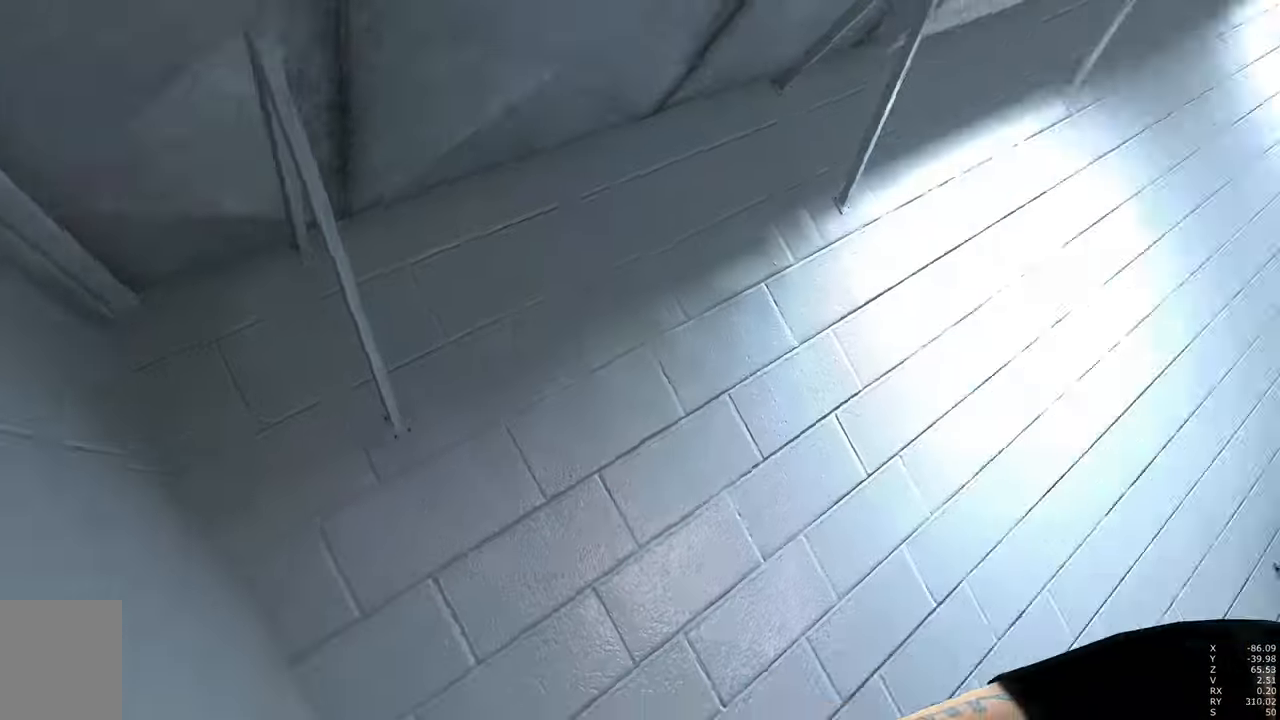
{"keys": [], "mouse": [], "events": [[34, "w", "up"]]}
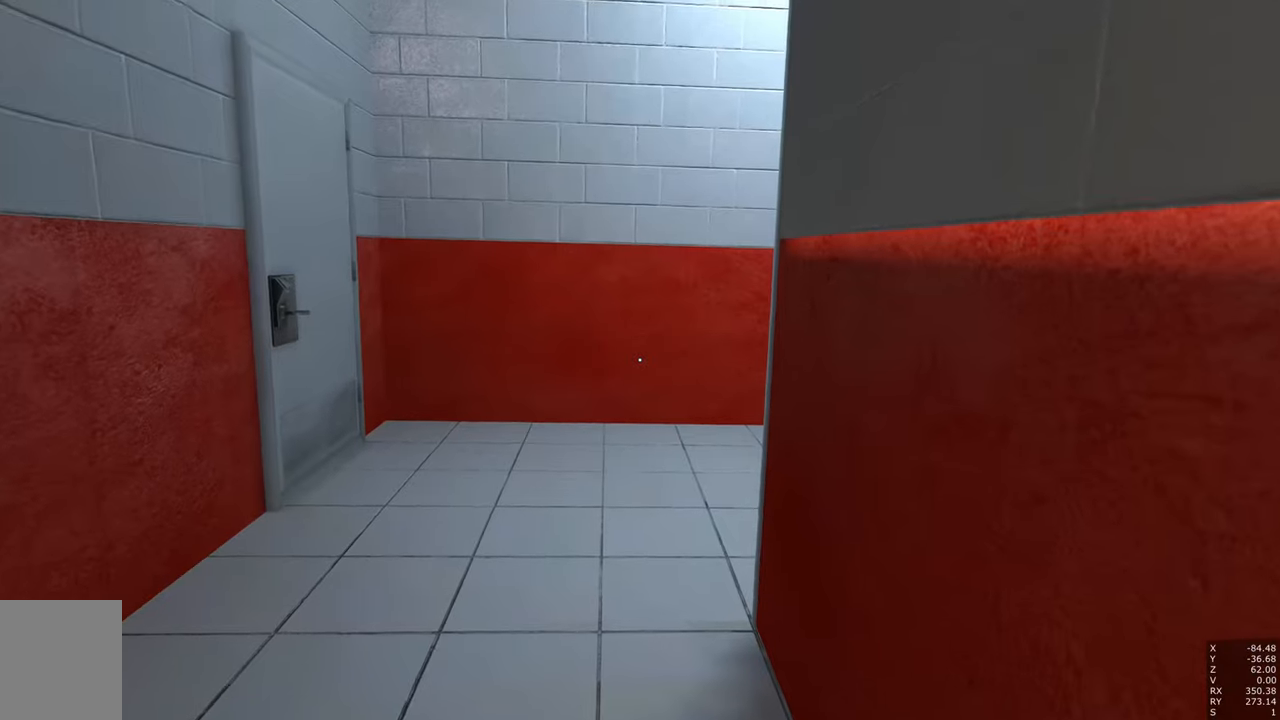
{"keys": ["w"], "mouse": [], "events": [[317, "w", "down"]]}
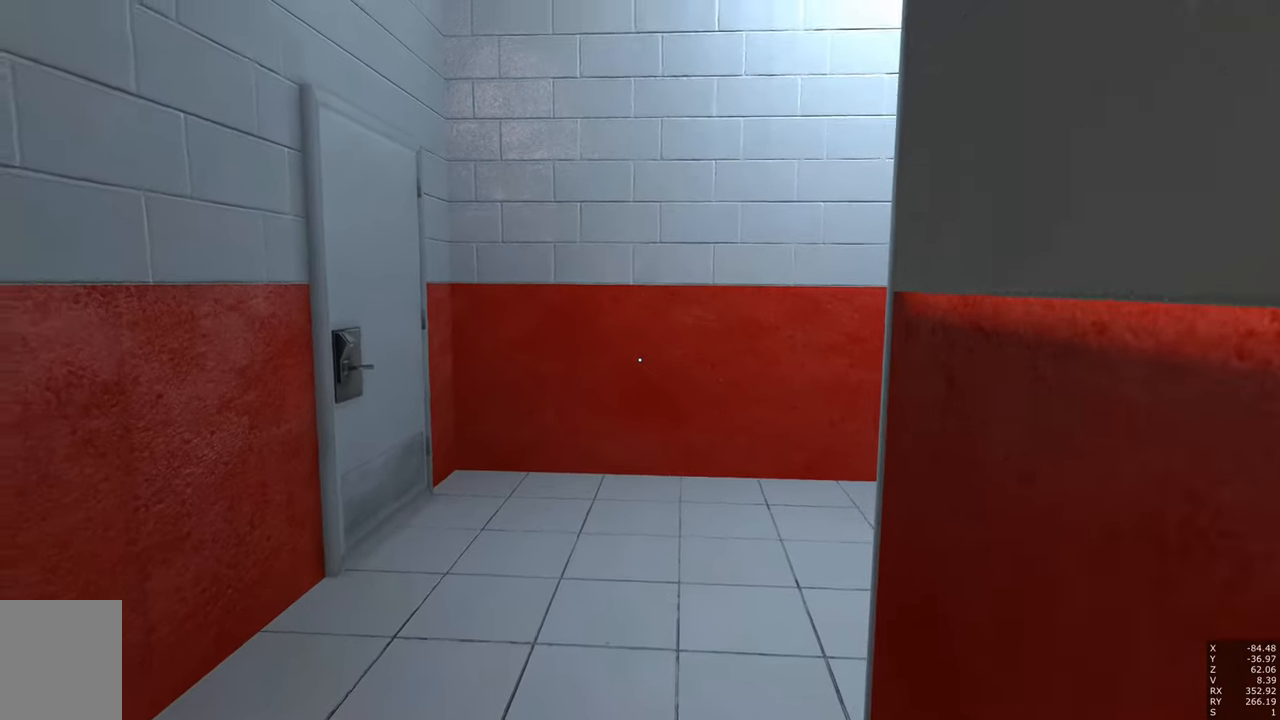
{"keys": ["d", "w"], "mouse": [], "events": [[100, "d", "down"]]}
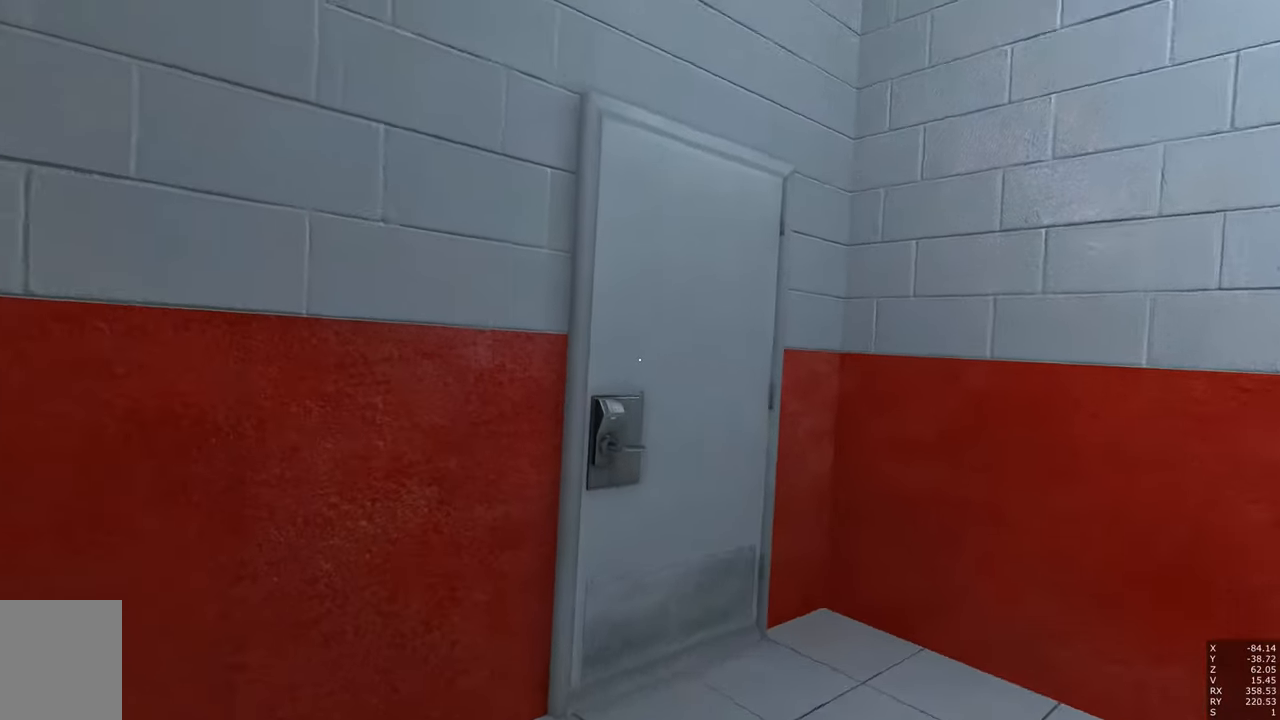
{"keys": [], "mouse": [], "events": [[167, "d", "up"], [217, "w", "up"]]}